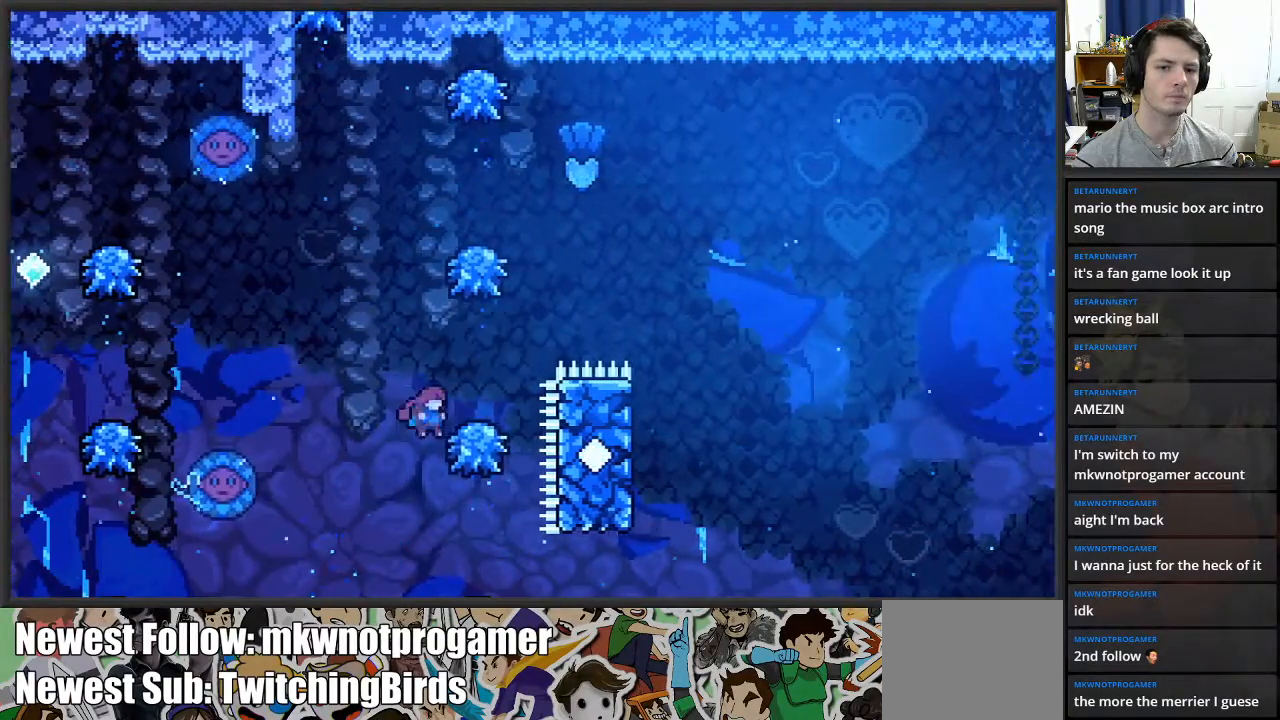
Gameplay with a controller (Xbox layout); each line is a JSON object with the inputs held at the frame after it. "events" lists button and stick changes between this image and that frame as [ms after this image, input, new state], when the widget could be followed in between.
{"buttons": ["X"], "left_stick": "up", "right_stick": "center", "events": [[33, "A", "up"], [100, "A", "down"], [150, "left_stick", "up-right"], [367, "A", "up"], [450, "left_stick", "up"], [467, "X", "down"]]}
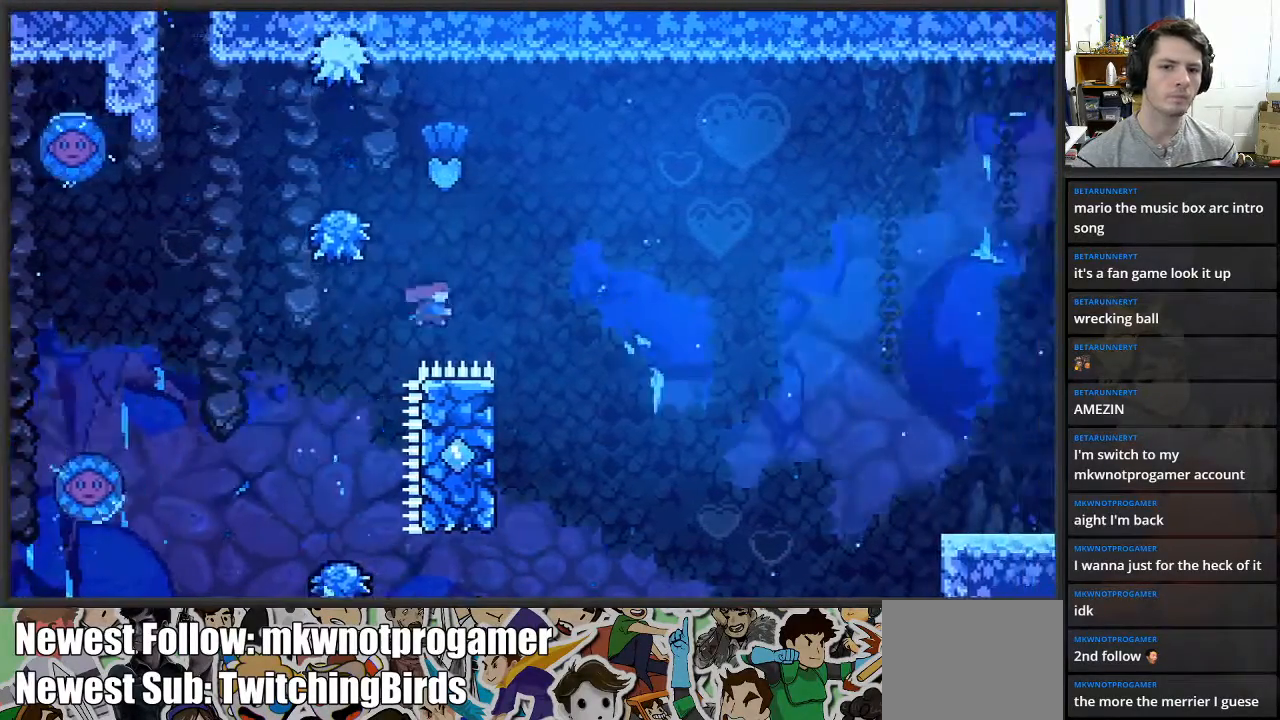
{"buttons": ["X"], "left_stick": "up-left", "right_stick": "center", "events": [[233, "left_stick", "up-left"]]}
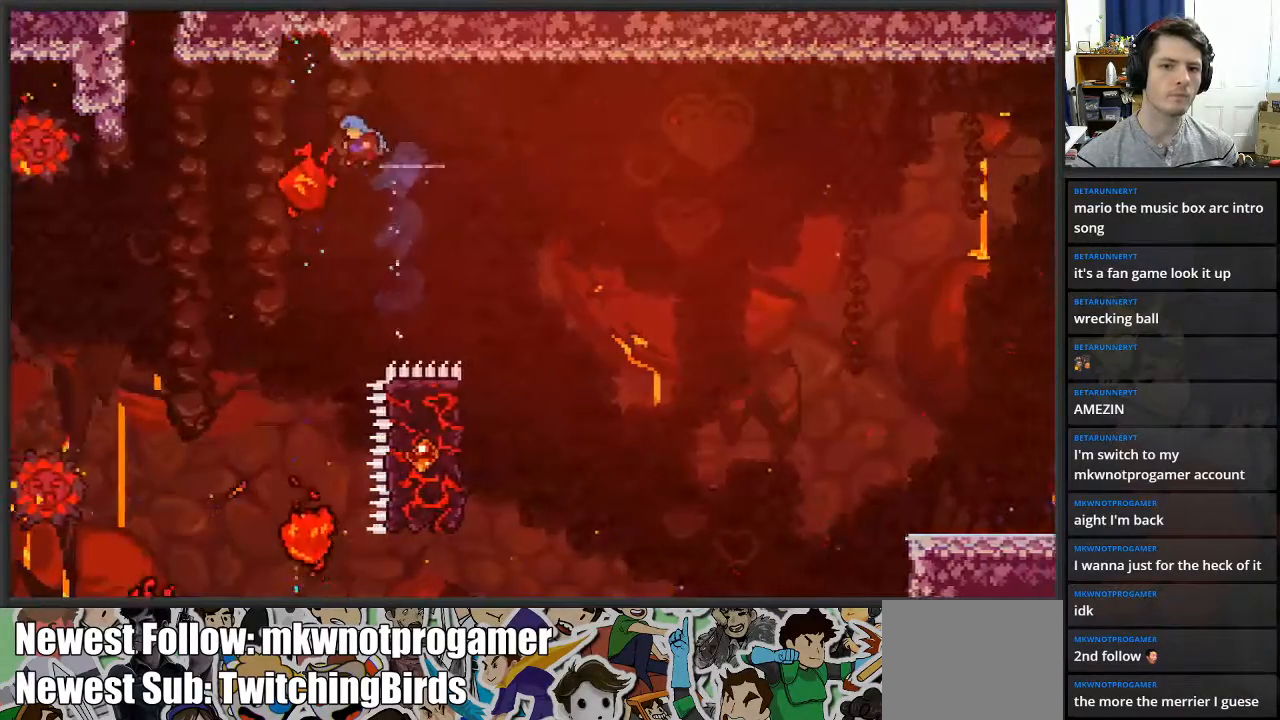
{"buttons": [], "left_stick": "center", "right_stick": "center", "events": [[83, "X", "up"], [100, "left_stick", "up"], [333, "left_stick", "center"]]}
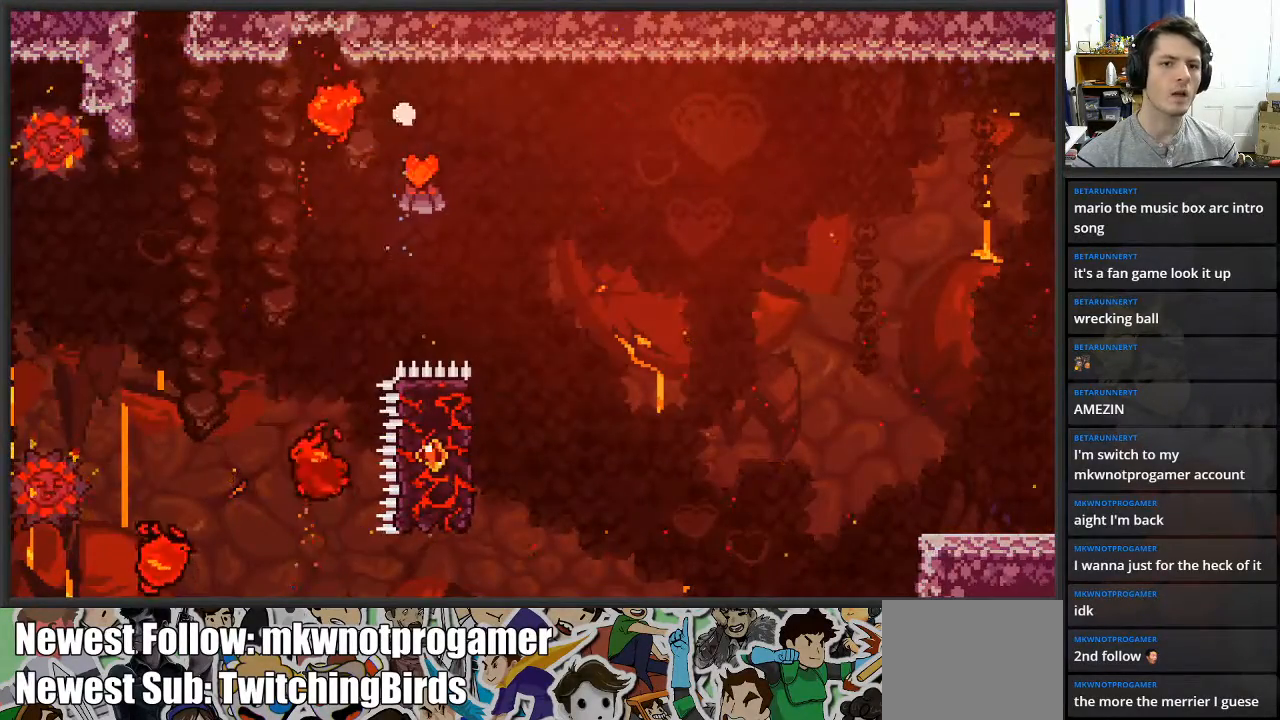
{"buttons": [], "left_stick": "center", "right_stick": "center", "events": []}
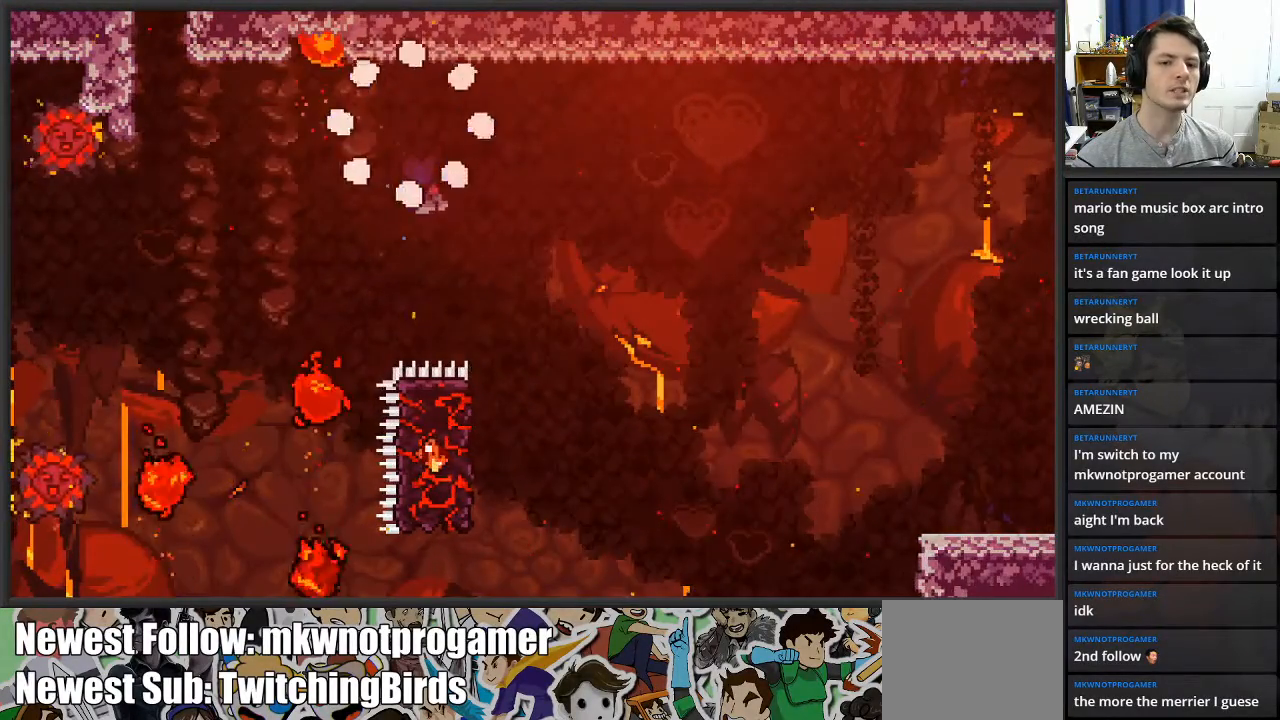
{"buttons": [], "left_stick": "center", "right_stick": "center", "events": []}
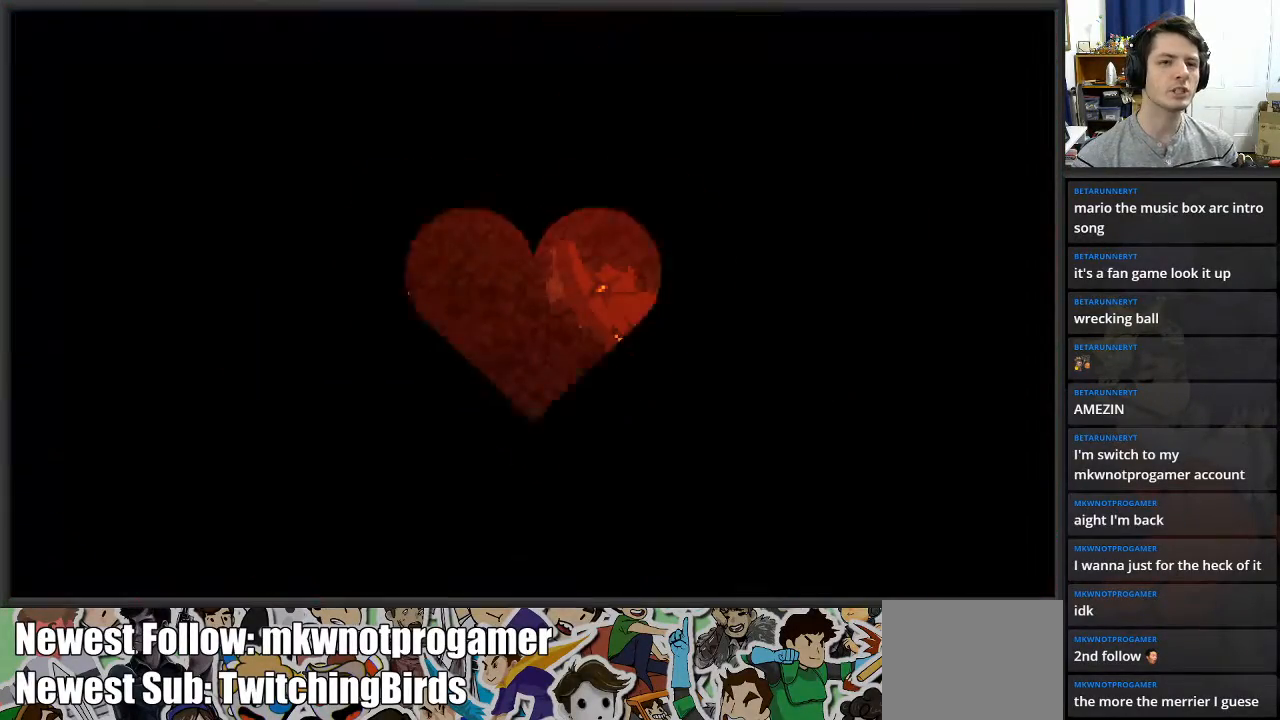
{"buttons": [], "left_stick": "center", "right_stick": "center", "events": []}
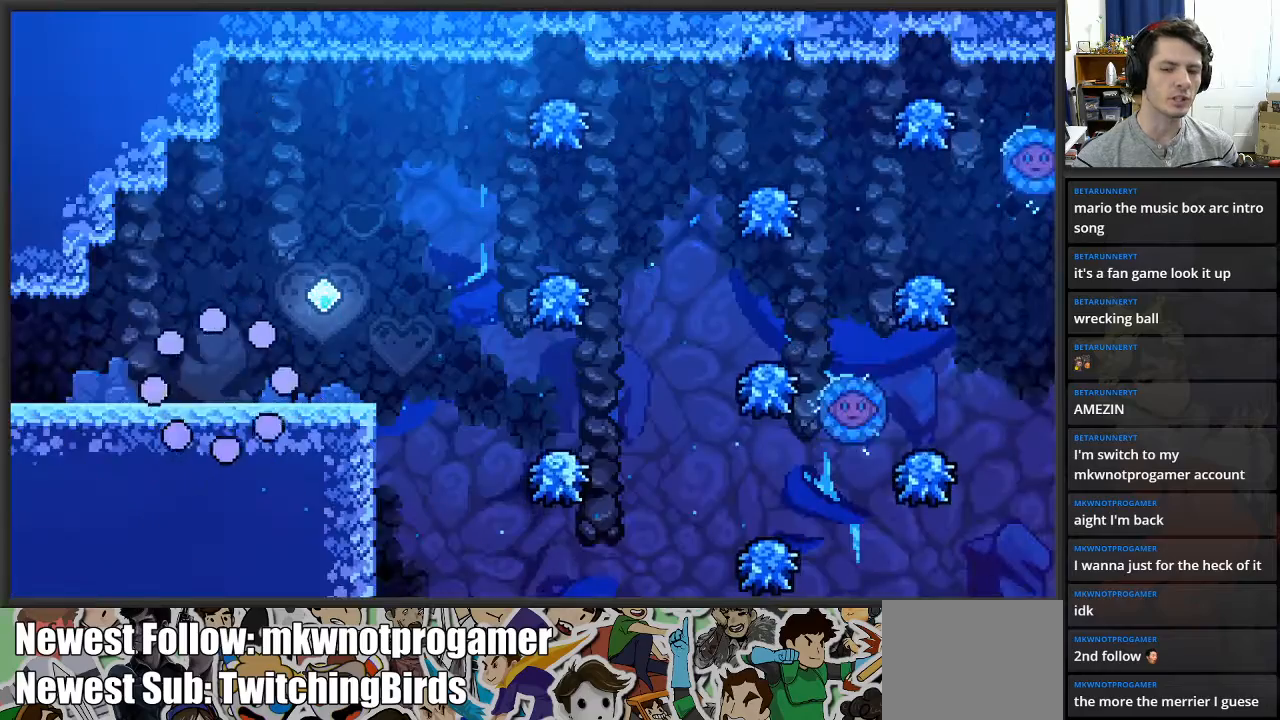
{"buttons": [], "left_stick": "right", "right_stick": "center", "events": [[417, "left_stick", "right"]]}
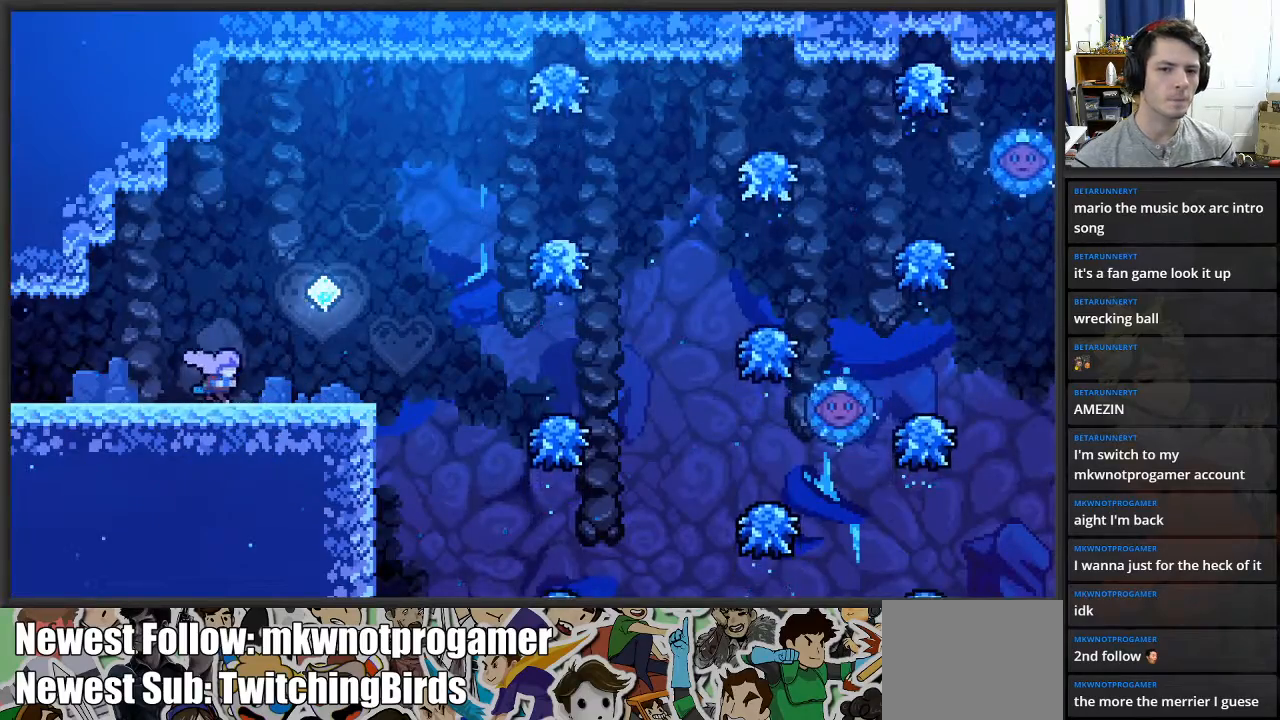
{"buttons": ["A"], "left_stick": "up-right", "right_stick": "center", "events": [[317, "A", "down"], [483, "left_stick", "up-right"]]}
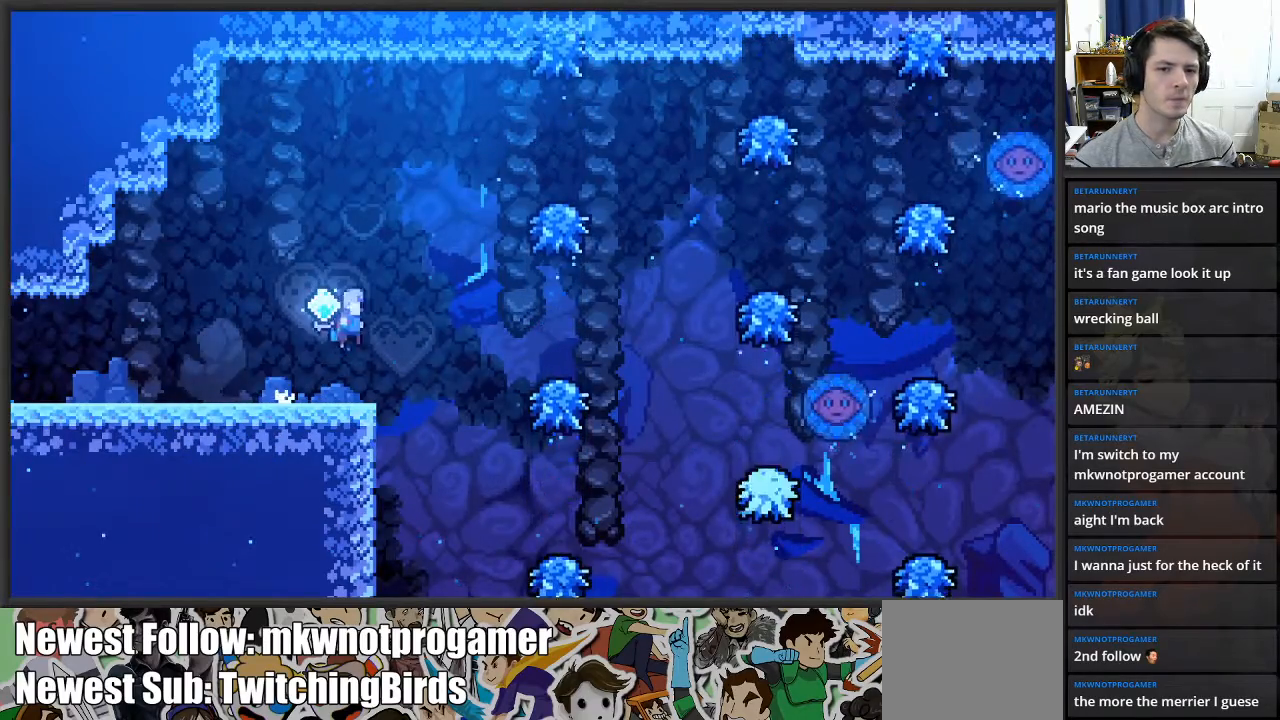
{"buttons": [], "left_stick": "up-right", "right_stick": "center", "events": [[450, "A", "up"]]}
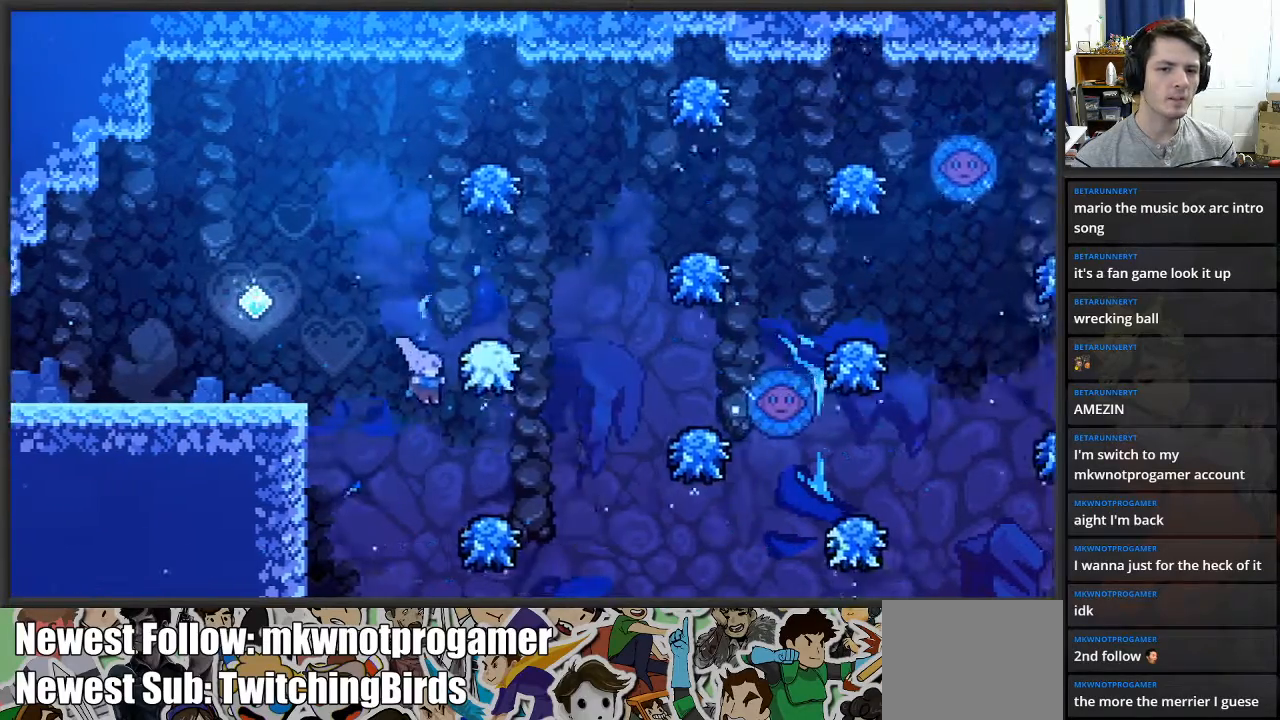
{"buttons": ["A"], "left_stick": "up-right", "right_stick": "center", "events": [[183, "left_stick", "center"], [217, "A", "down"], [250, "left_stick", "right"], [383, "left_stick", "up-right"]]}
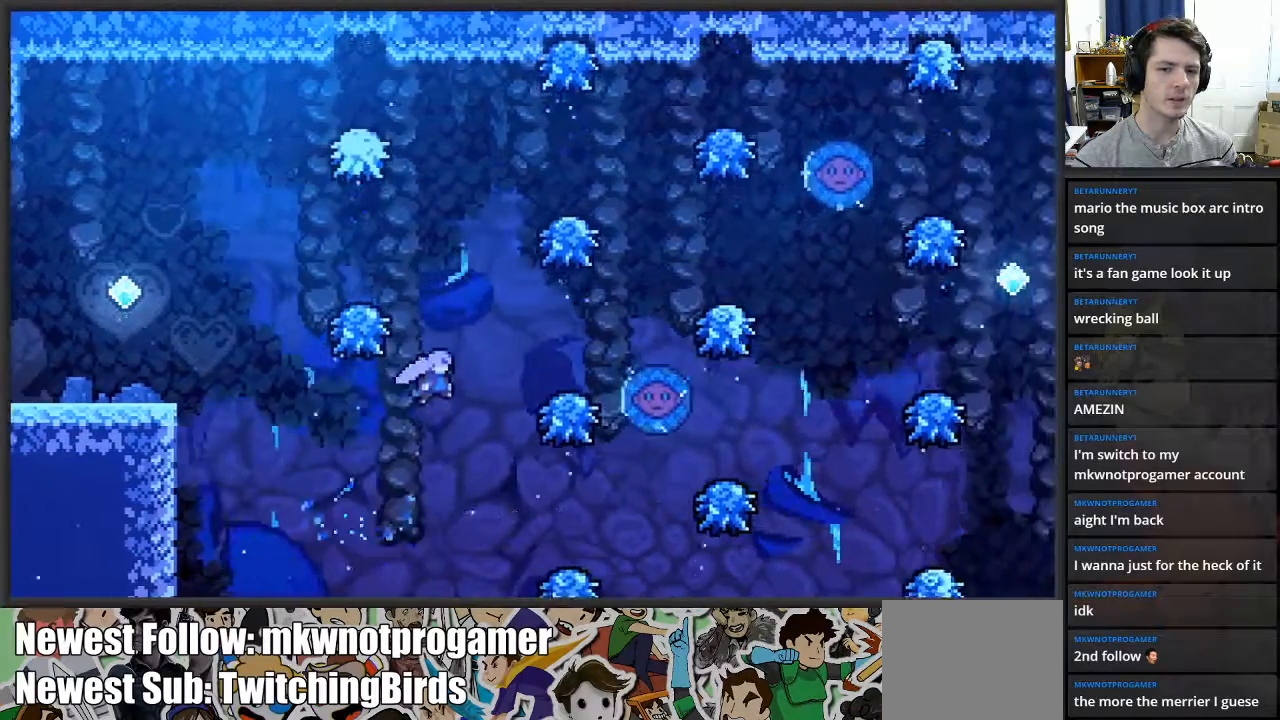
{"buttons": [], "left_stick": "right", "right_stick": "center", "events": [[83, "A", "up"], [83, "X", "down"], [100, "left_stick", "up"], [200, "X", "up"], [283, "left_stick", "center"], [383, "left_stick", "right"]]}
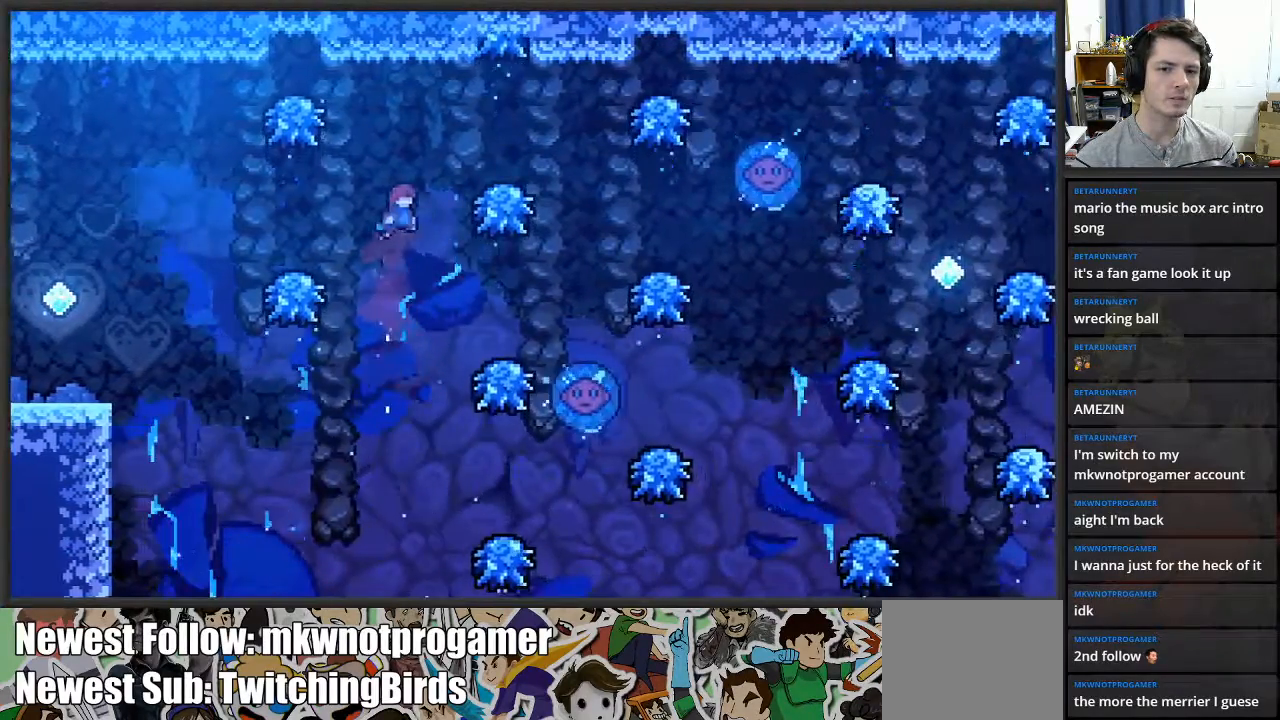
{"buttons": ["A"], "left_stick": "right", "right_stick": "center", "events": [[367, "A", "down"]]}
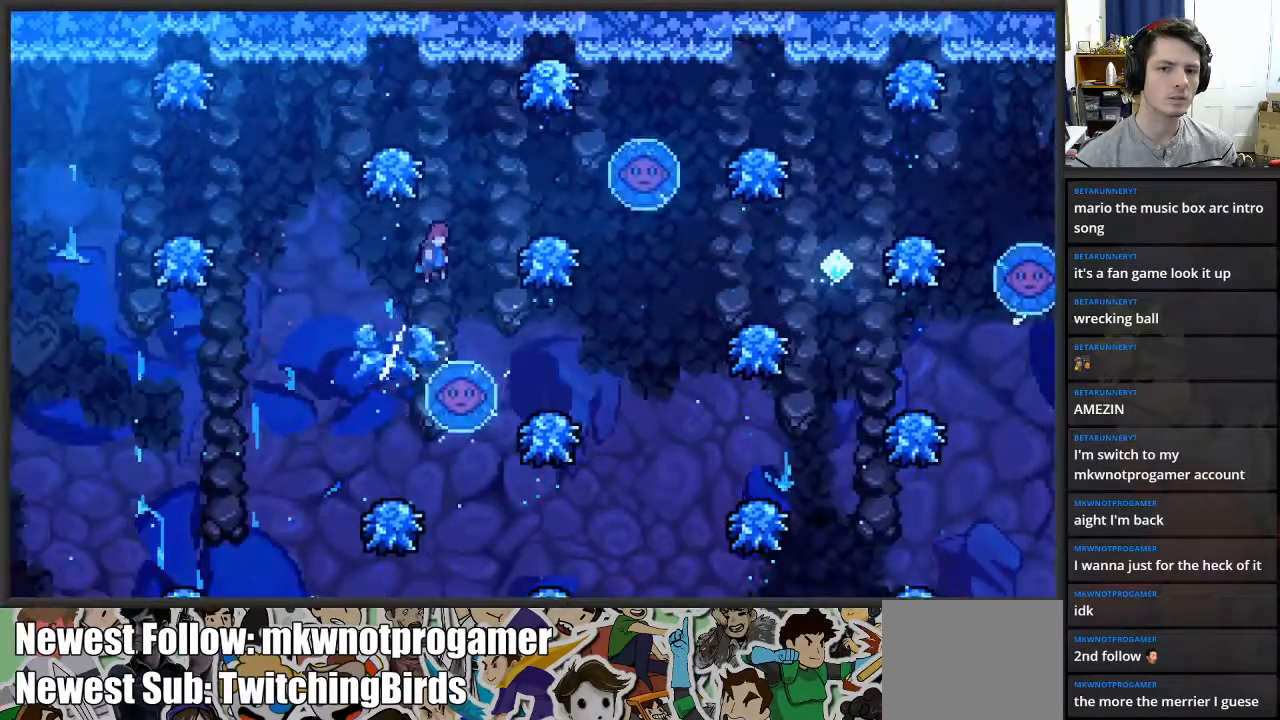
{"buttons": [], "left_stick": "center", "right_stick": "center", "events": [[317, "A", "up"], [333, "left_stick", "center"]]}
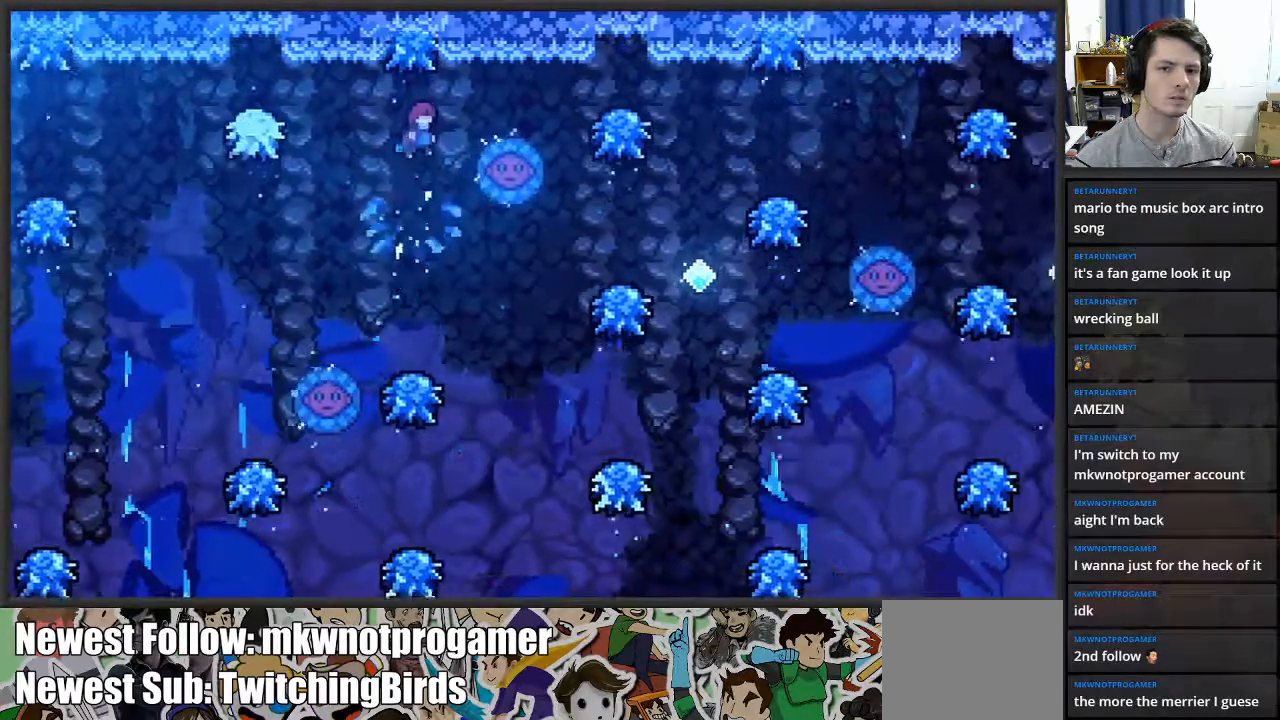
{"buttons": [], "left_stick": "right", "right_stick": "center", "events": [[450, "left_stick", "right"]]}
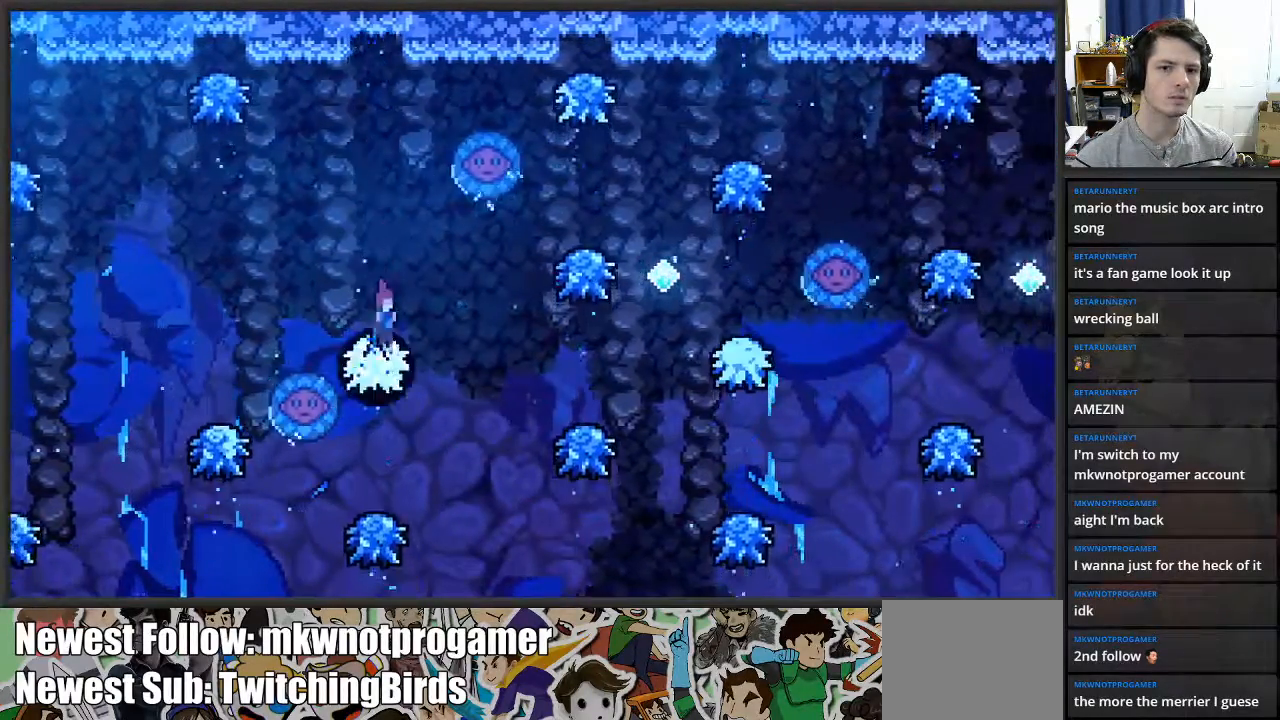
{"buttons": [], "left_stick": "up-right", "right_stick": "center", "events": [[167, "left_stick", "center"], [300, "left_stick", "right"], [433, "left_stick", "up-right"]]}
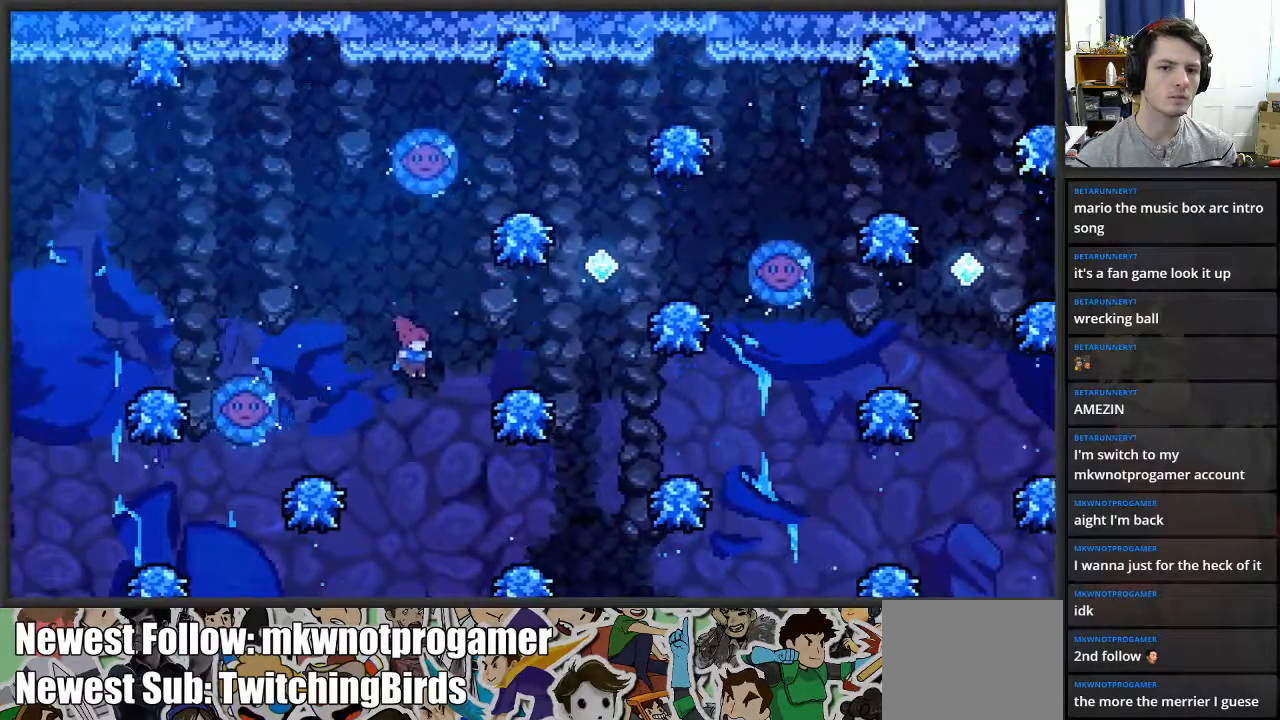
{"buttons": [], "left_stick": "right", "right_stick": "center", "events": [[33, "X", "down"], [167, "X", "up"], [217, "left_stick", "center"], [433, "left_stick", "right"]]}
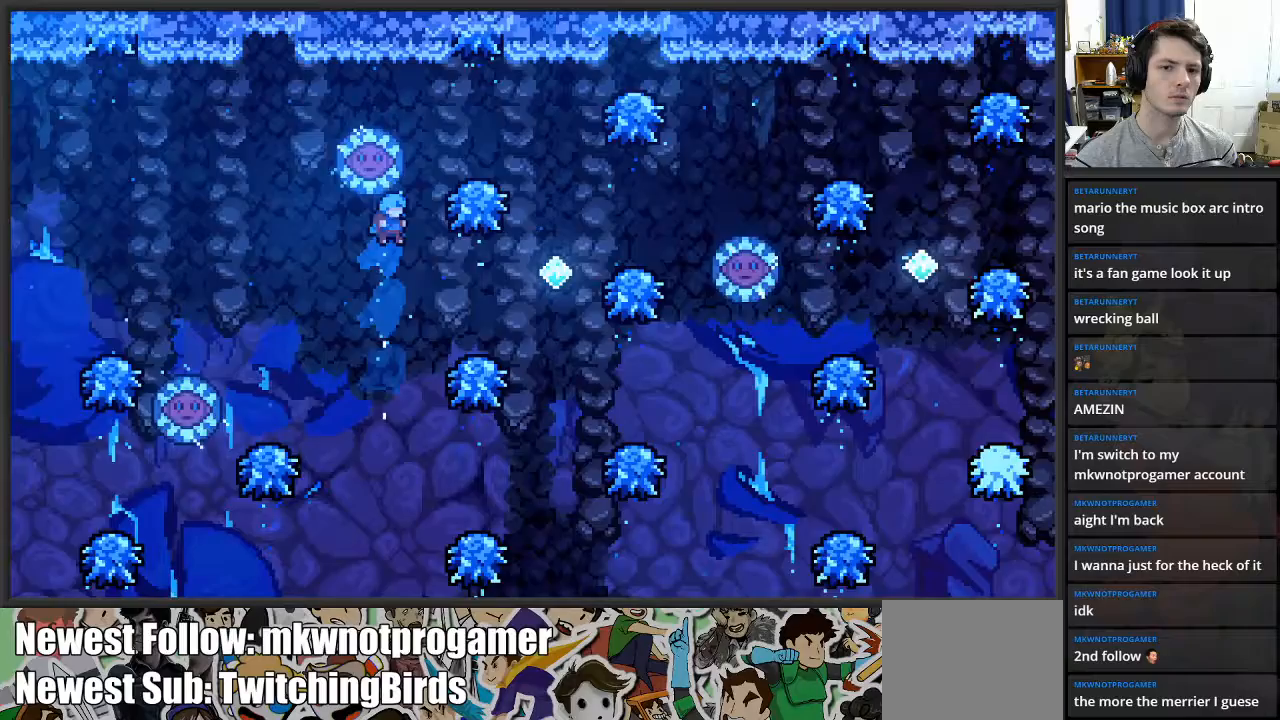
{"buttons": [], "left_stick": "right", "right_stick": "center", "events": []}
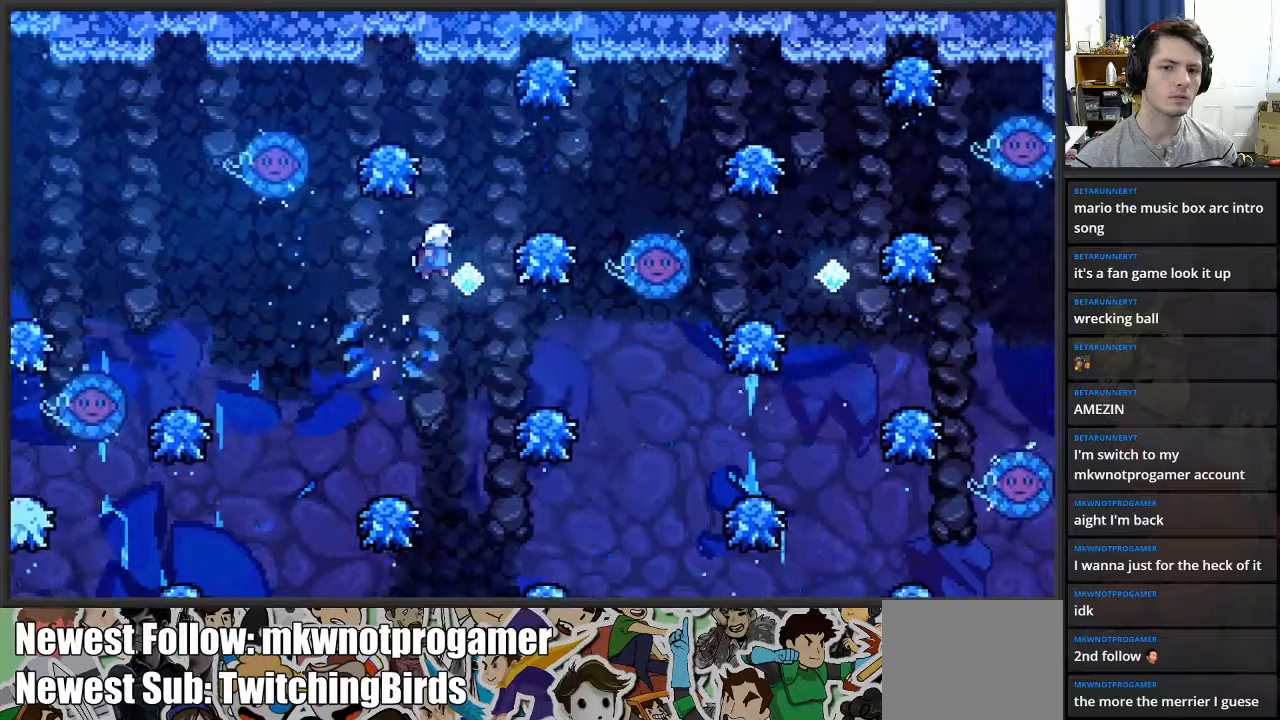
{"buttons": [], "left_stick": "center", "right_stick": "center", "events": [[483, "left_stick", "center"]]}
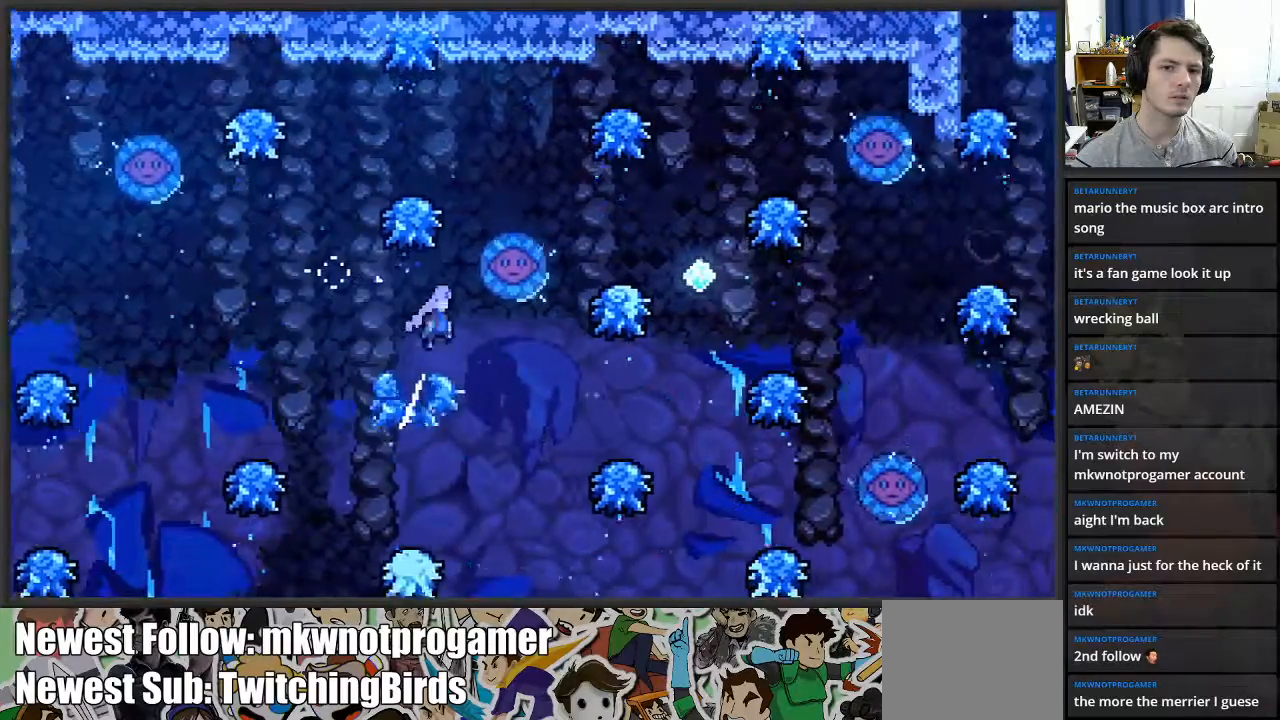
{"buttons": [], "left_stick": "center", "right_stick": "center", "events": [[217, "left_stick", "left"], [367, "left_stick", "center"]]}
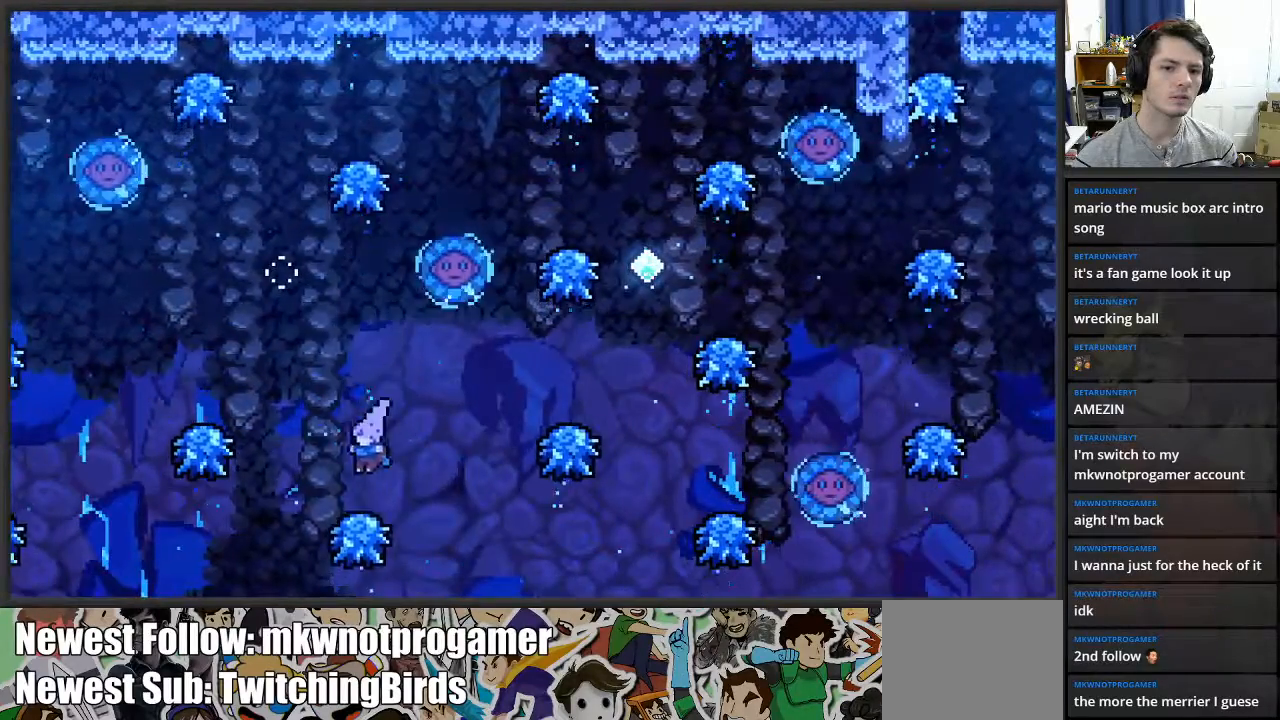
{"buttons": ["A"], "left_stick": "right", "right_stick": "center", "events": [[33, "left_stick", "right"], [67, "A", "down"]]}
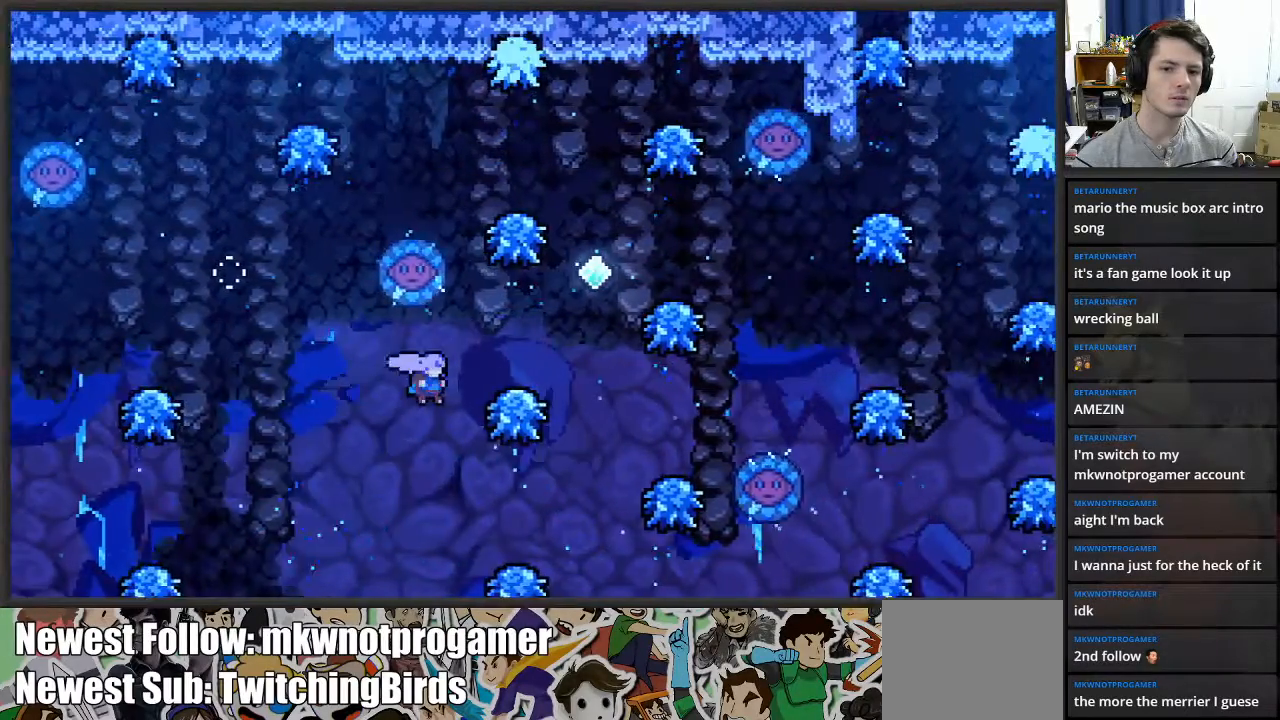
{"buttons": ["A"], "left_stick": "center", "right_stick": "center", "events": [[117, "A", "up"], [367, "A", "down"], [500, "left_stick", "center"]]}
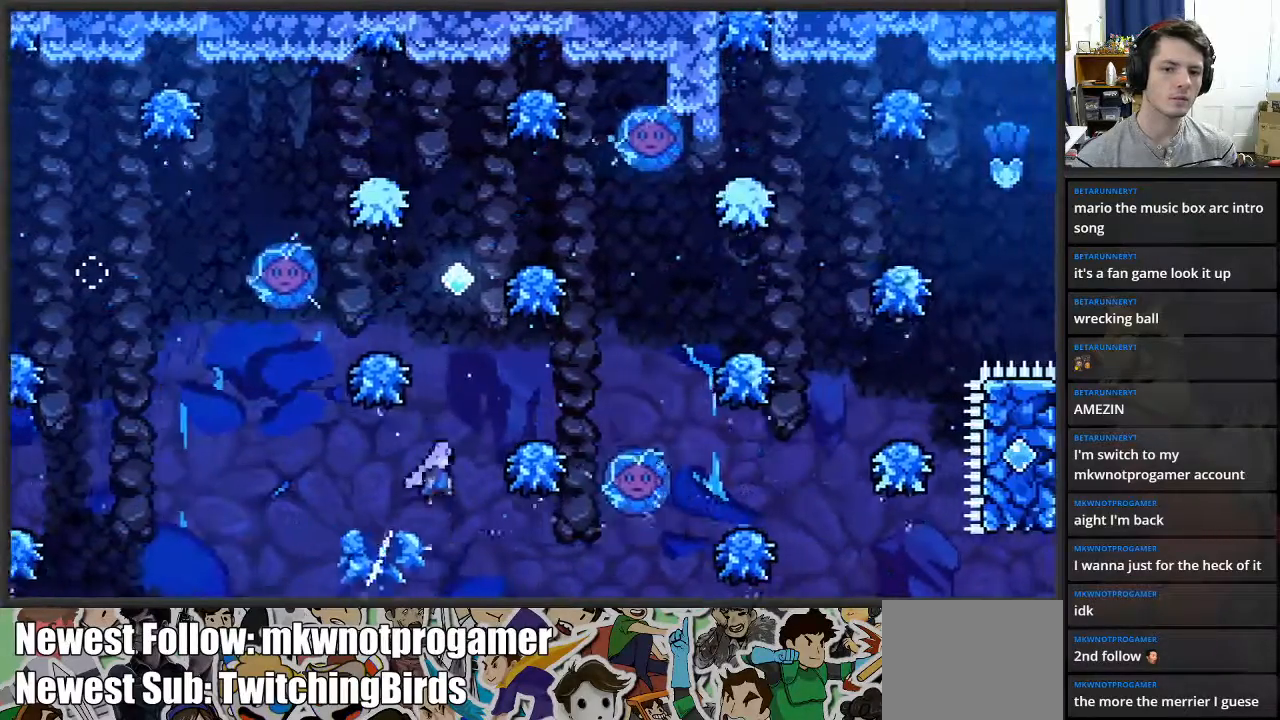
{"buttons": ["A"], "left_stick": "right", "right_stick": "center", "events": [[100, "left_stick", "right"], [283, "A", "up"], [383, "A", "down"]]}
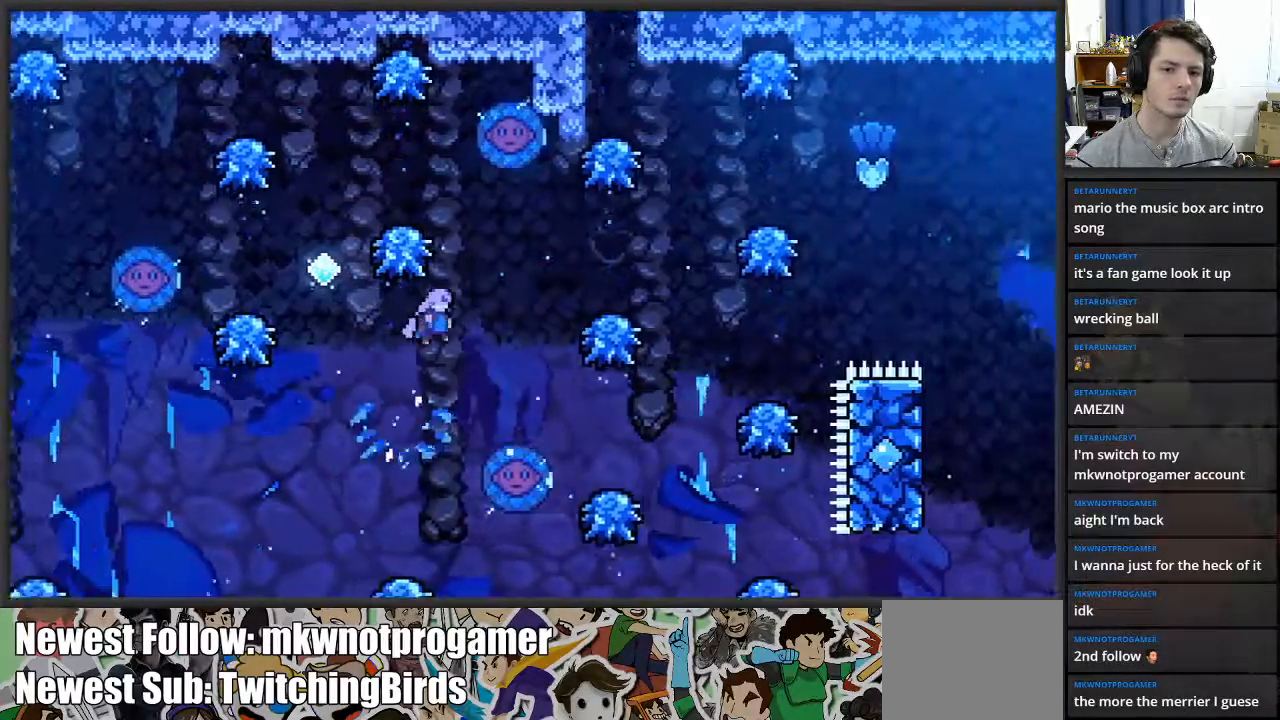
{"buttons": [], "left_stick": "center", "right_stick": "center", "events": [[150, "A", "up"], [217, "left_stick", "center"]]}
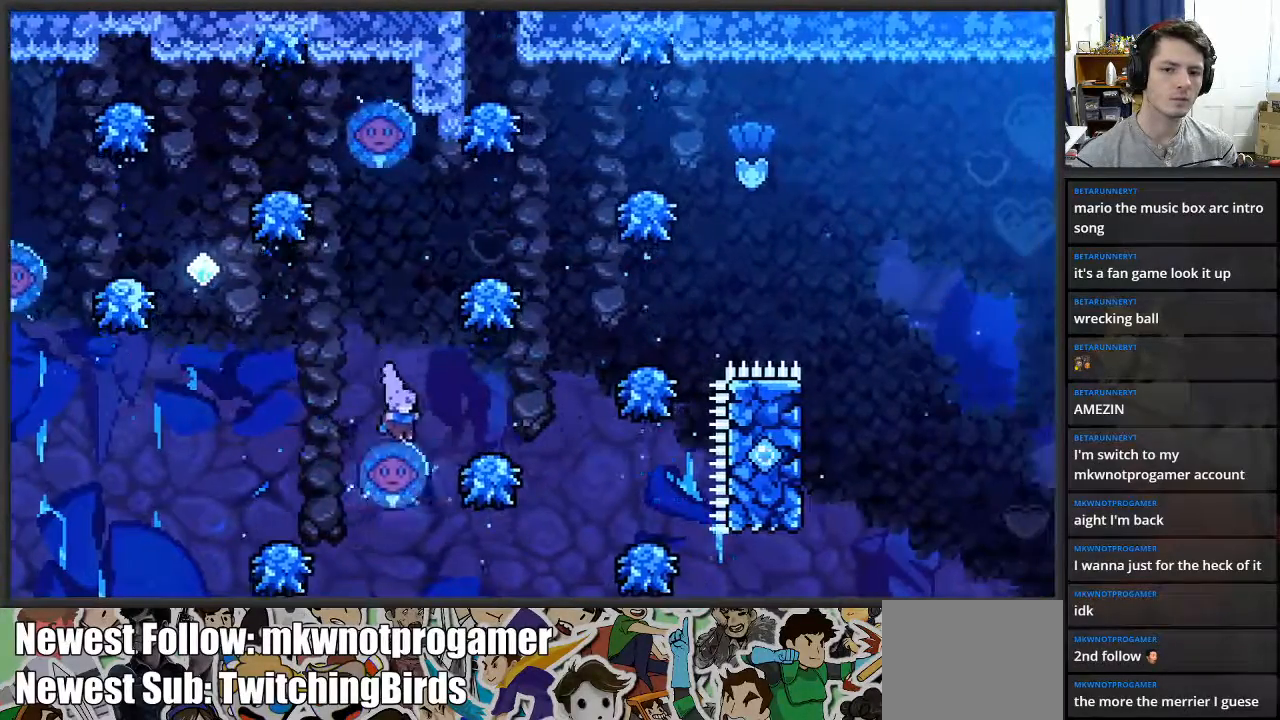
{"buttons": [], "left_stick": "center", "right_stick": "center", "events": []}
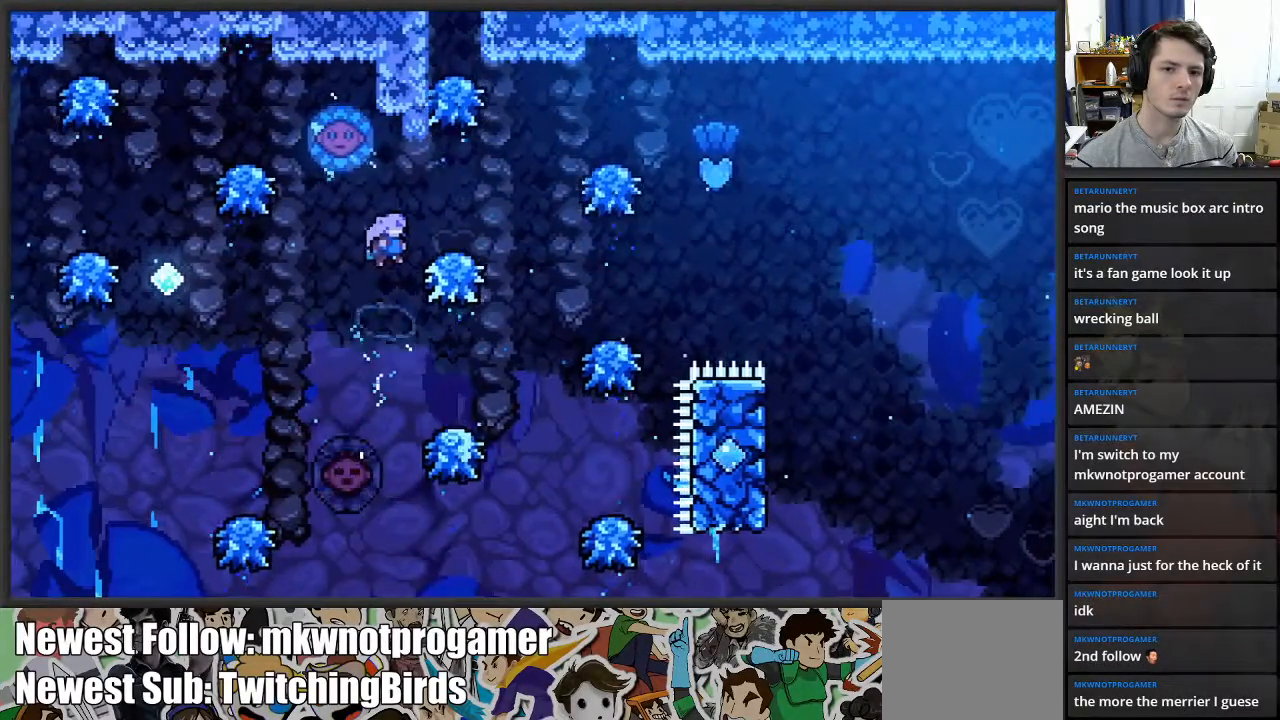
{"buttons": [], "left_stick": "center", "right_stick": "center", "events": [[117, "left_stick", "right"], [333, "left_stick", "center"]]}
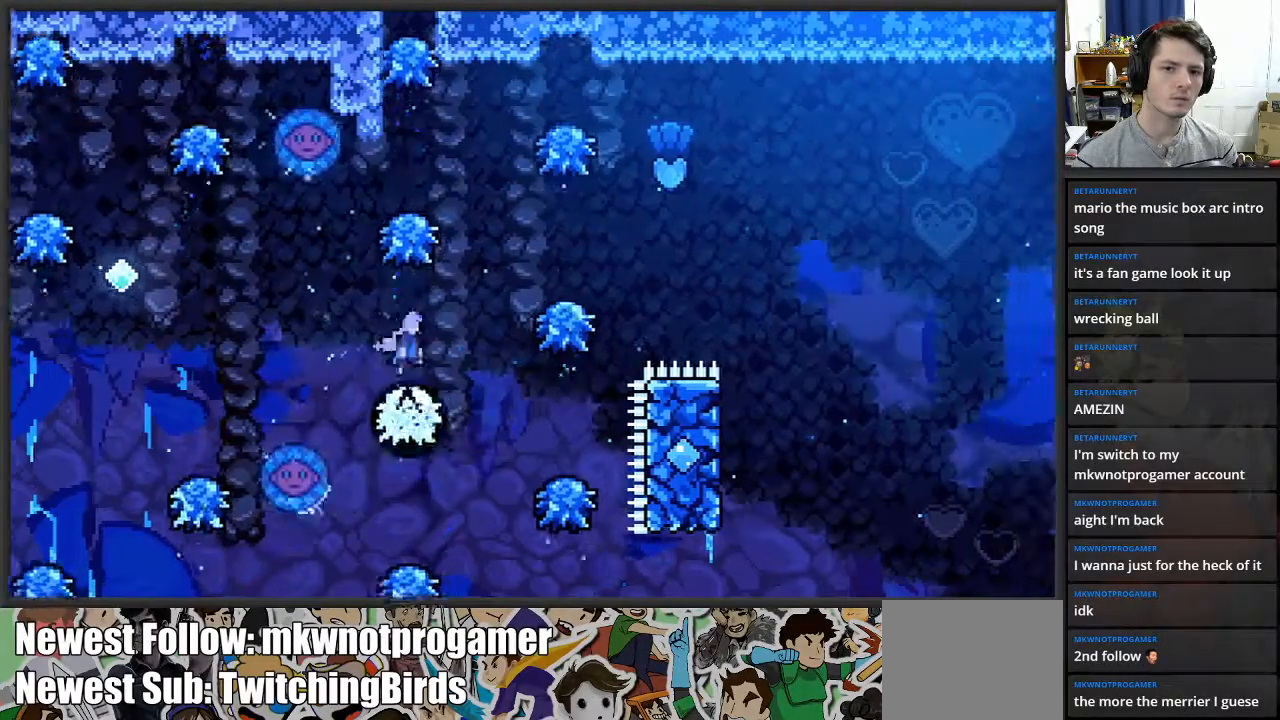
{"buttons": [], "left_stick": "center", "right_stick": "center", "events": []}
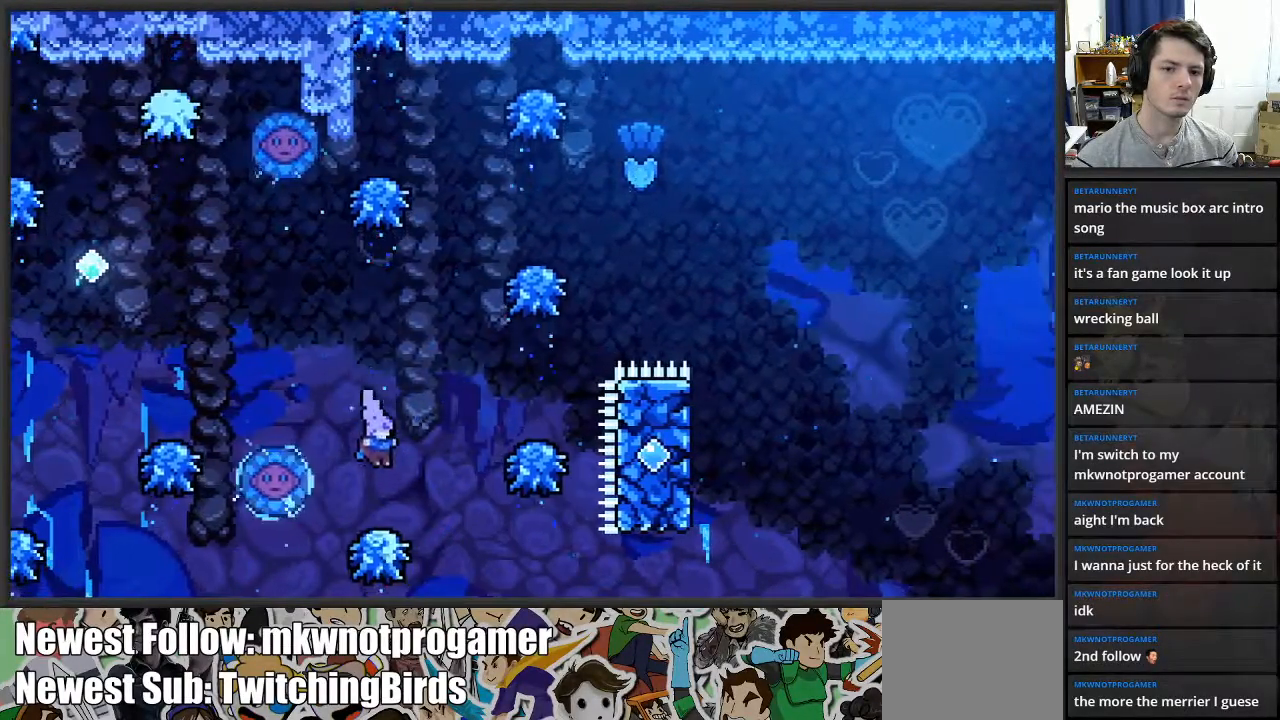
{"buttons": ["A"], "left_stick": "left", "right_stick": "center", "events": [[283, "left_stick", "left"], [317, "A", "down"]]}
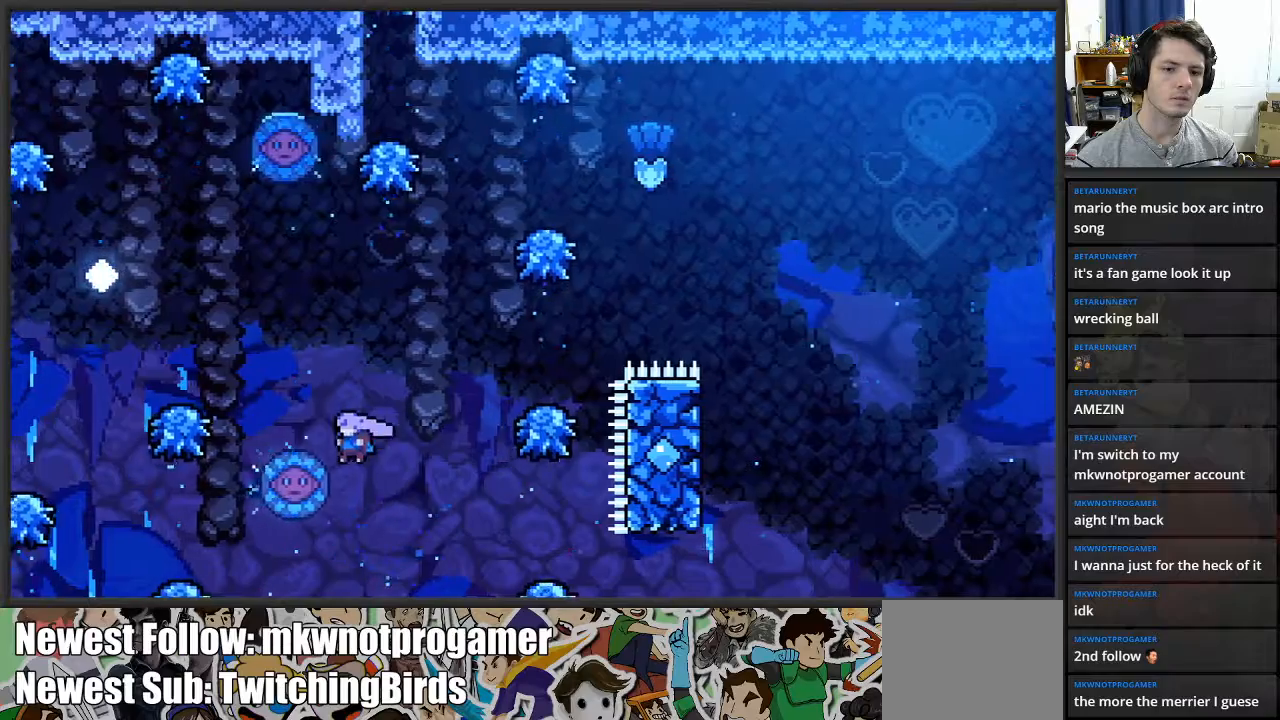
{"buttons": [], "left_stick": "up-left", "right_stick": "center", "events": [[117, "A", "up"], [150, "left_stick", "up-left"]]}
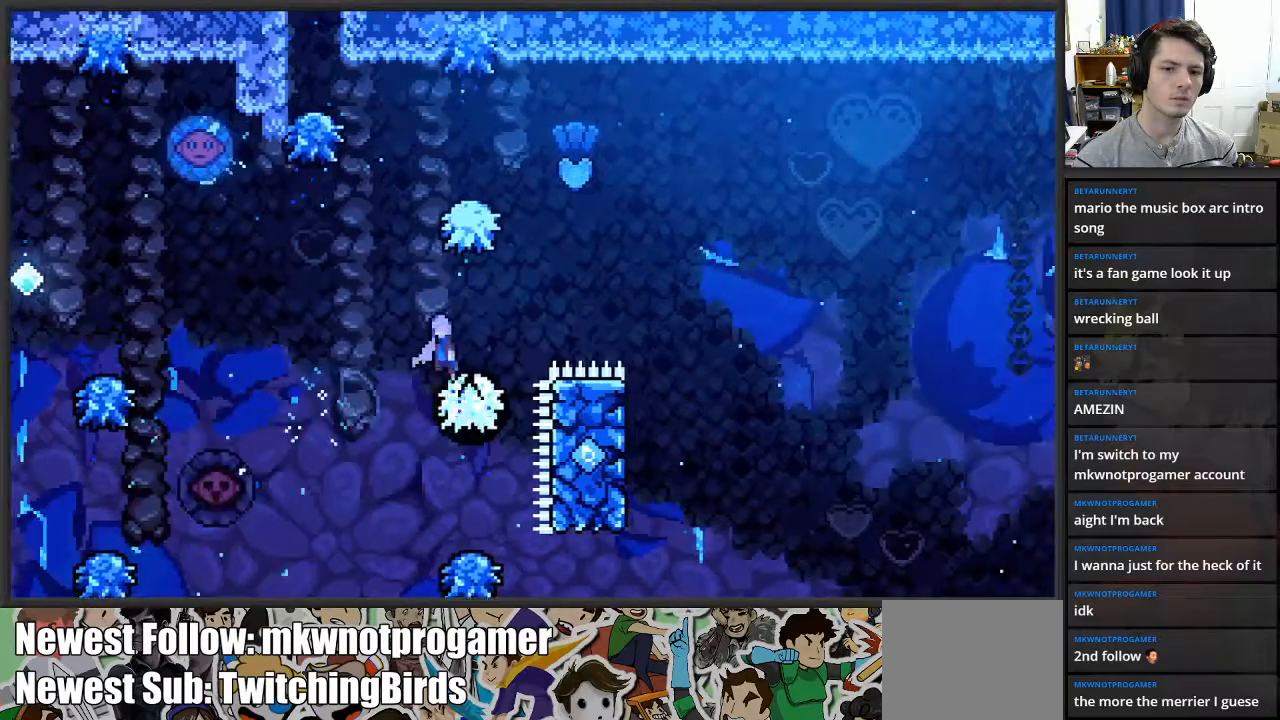
{"buttons": [], "left_stick": "center", "right_stick": "center", "events": [[167, "left_stick", "up-right"], [450, "left_stick", "center"]]}
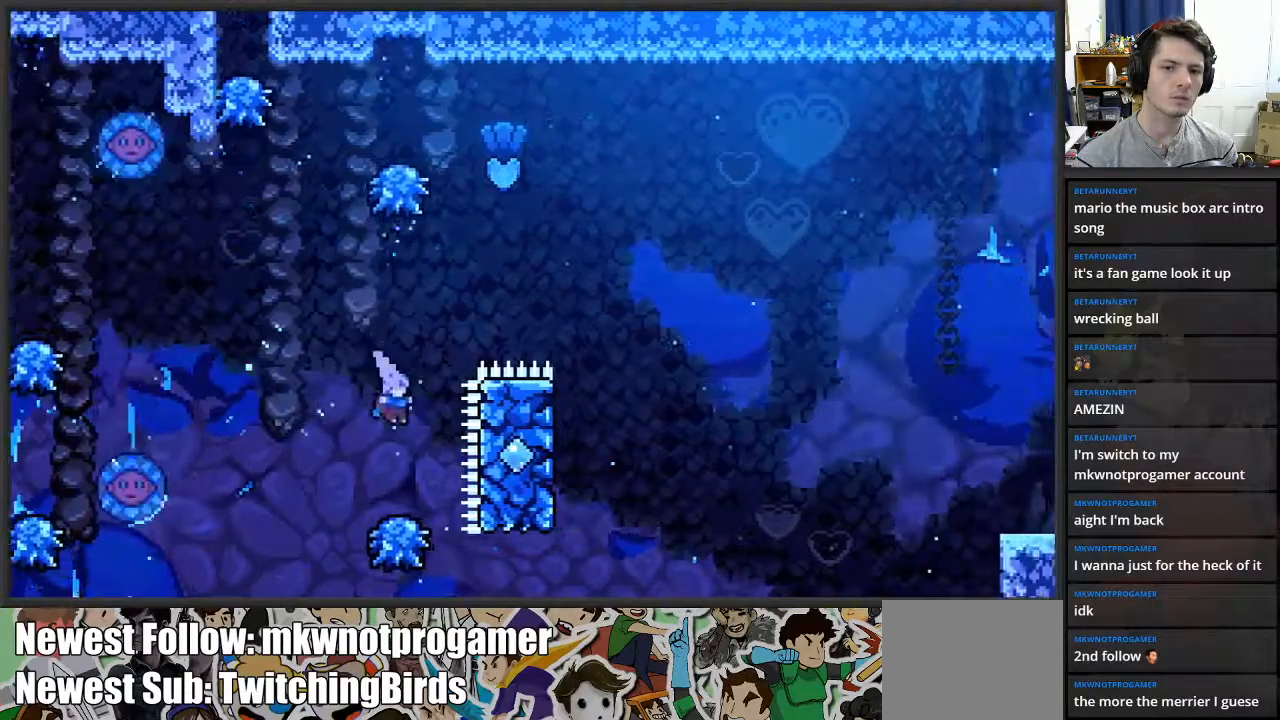
{"buttons": ["A"], "left_stick": "left", "right_stick": "center", "events": [[100, "left_stick", "left"], [117, "A", "down"]]}